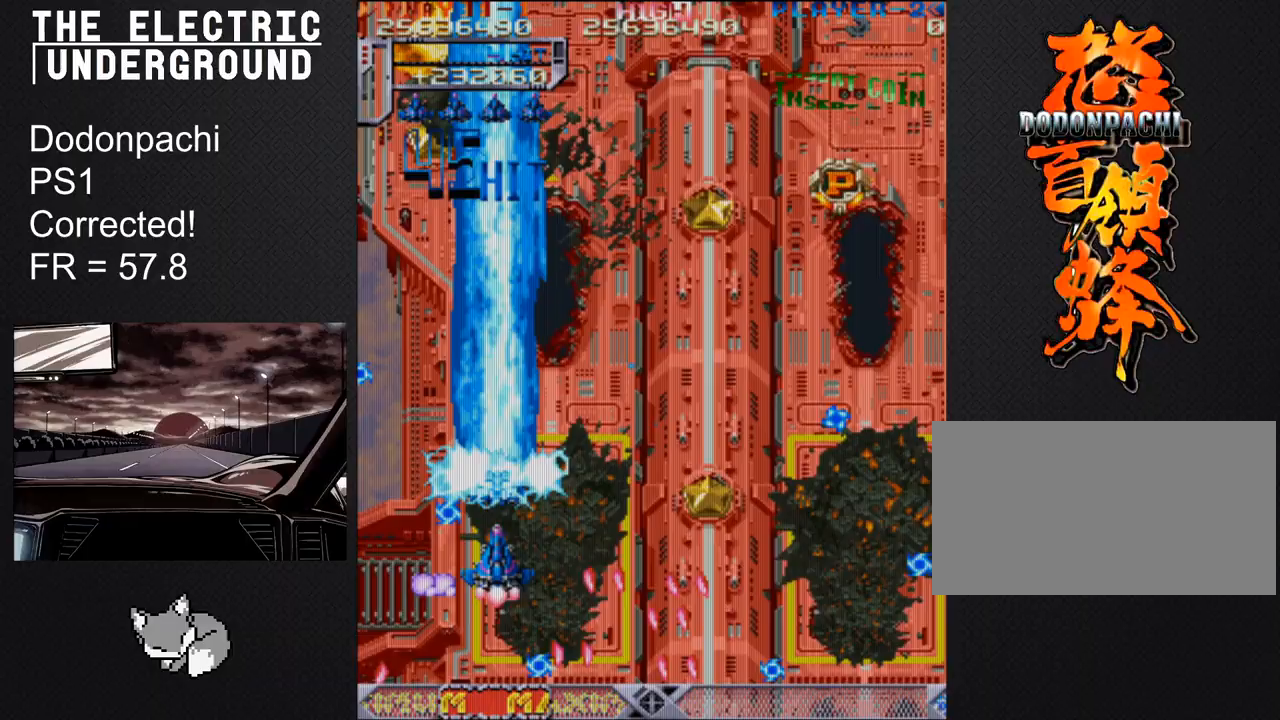
Gameplay with a controller (arcade stick); each line is a JSON object with the inputs held at the frame after it. "events" lists button and stick changes between this image and that frame as [ms after this image, input, new state], when the widget could be followed in between. Not read: L3 R3 other_buttons.
{"buttons": ["TRIANGLE"], "left_stick": "right", "events": [[350, "left_stick", "right"], [417, "SQUARE", "up"]]}
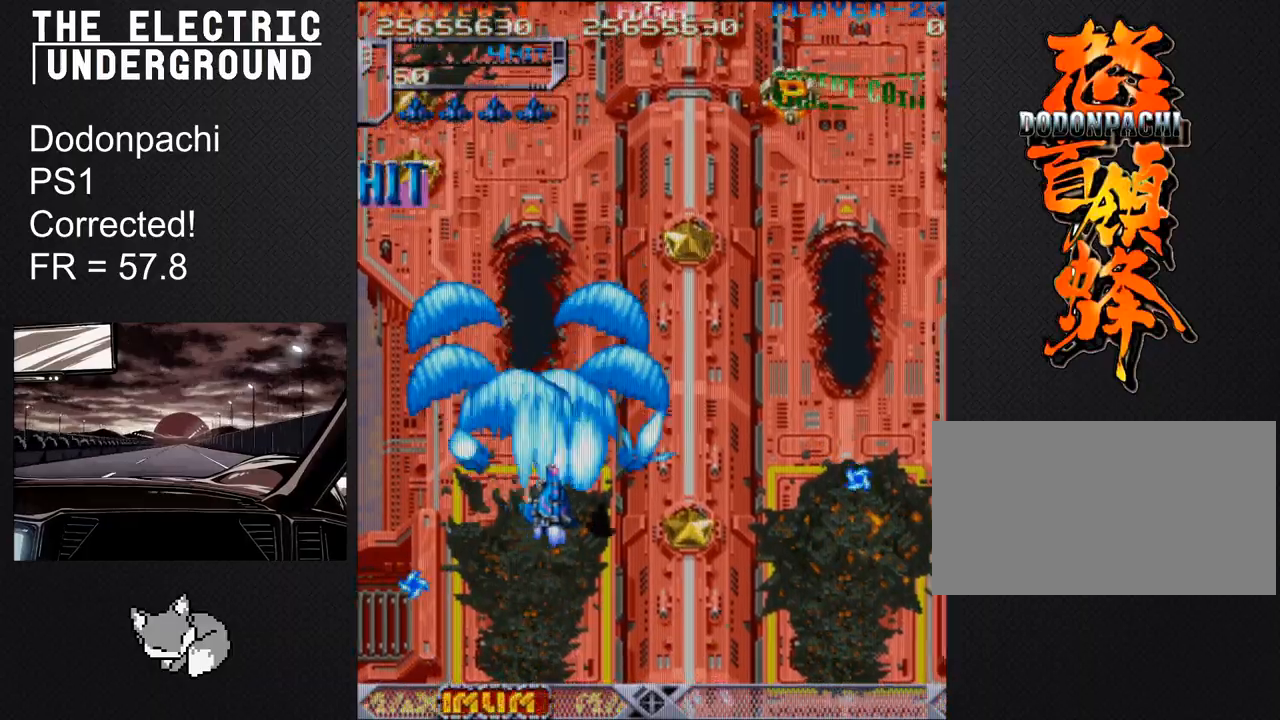
{"buttons": ["SQUARE", "TRIANGLE"], "left_stick": "right", "events": [[167, "left_stick", "center"], [217, "left_stick", "up"], [233, "SQUARE", "down"], [283, "left_stick", "right"]]}
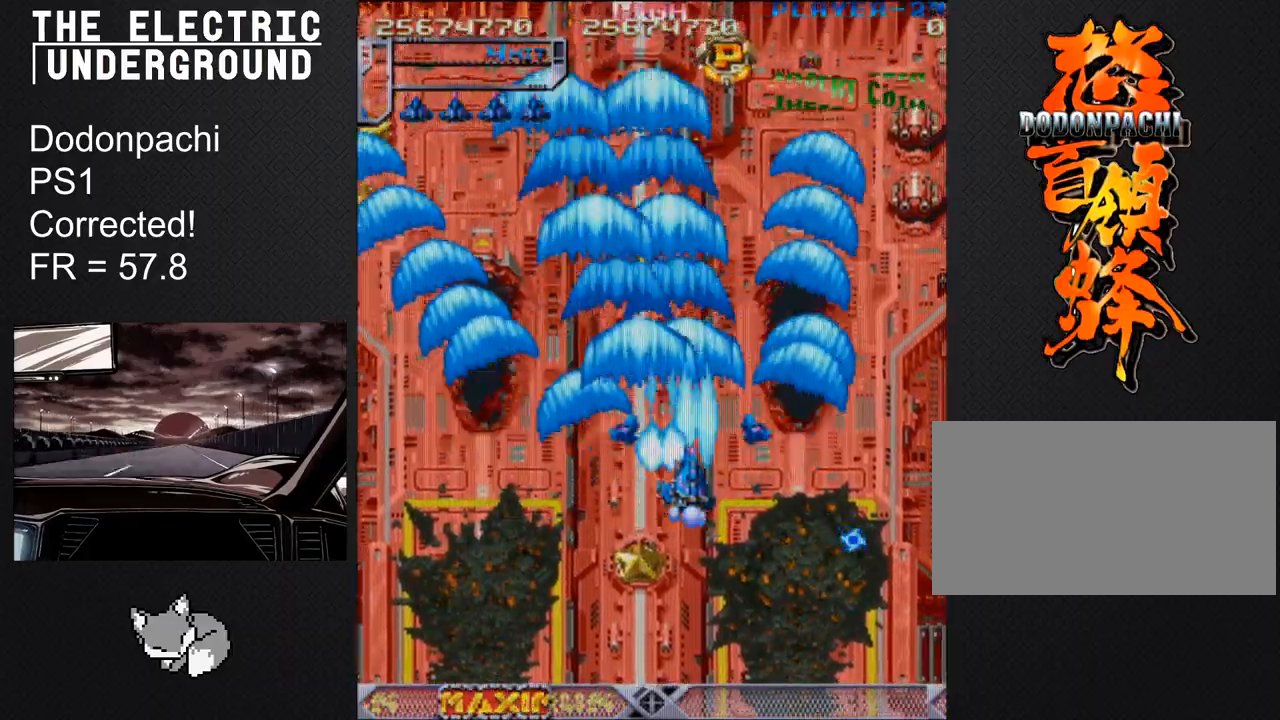
{"buttons": ["SQUARE", "TRIANGLE"], "left_stick": "center", "events": [[433, "left_stick", "down"], [483, "left_stick", "center"]]}
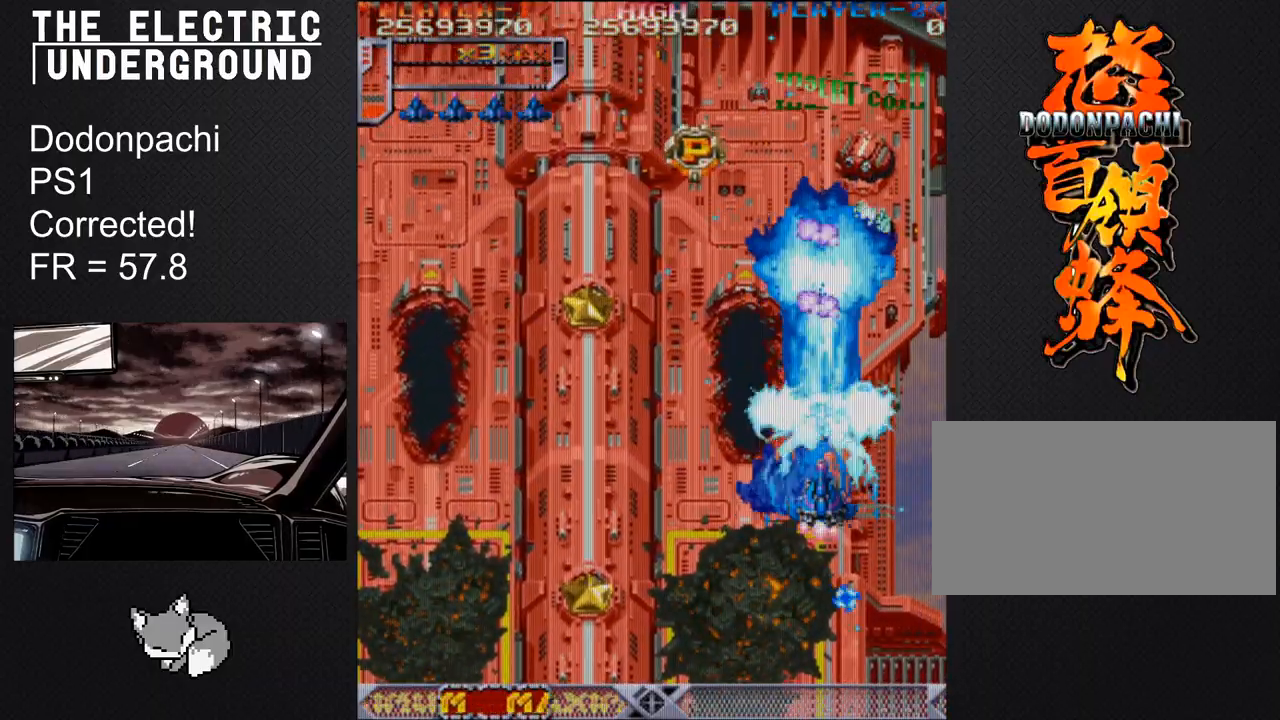
{"buttons": ["SQUARE", "TRIANGLE"], "left_stick": "center", "events": [[33, "left_stick", "down"], [450, "left_stick", "center"]]}
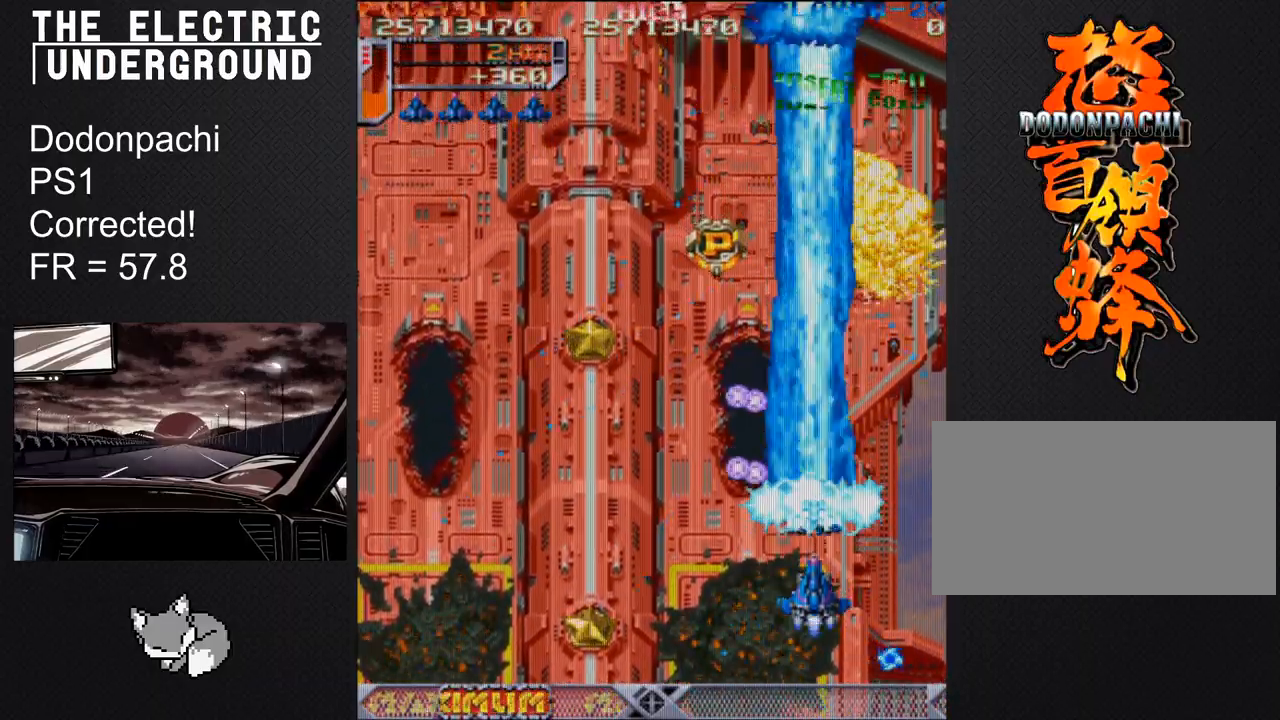
{"buttons": ["SQUARE", "TRIANGLE"], "left_stick": "center", "events": [[150, "left_stick", "up"], [467, "left_stick", "center"]]}
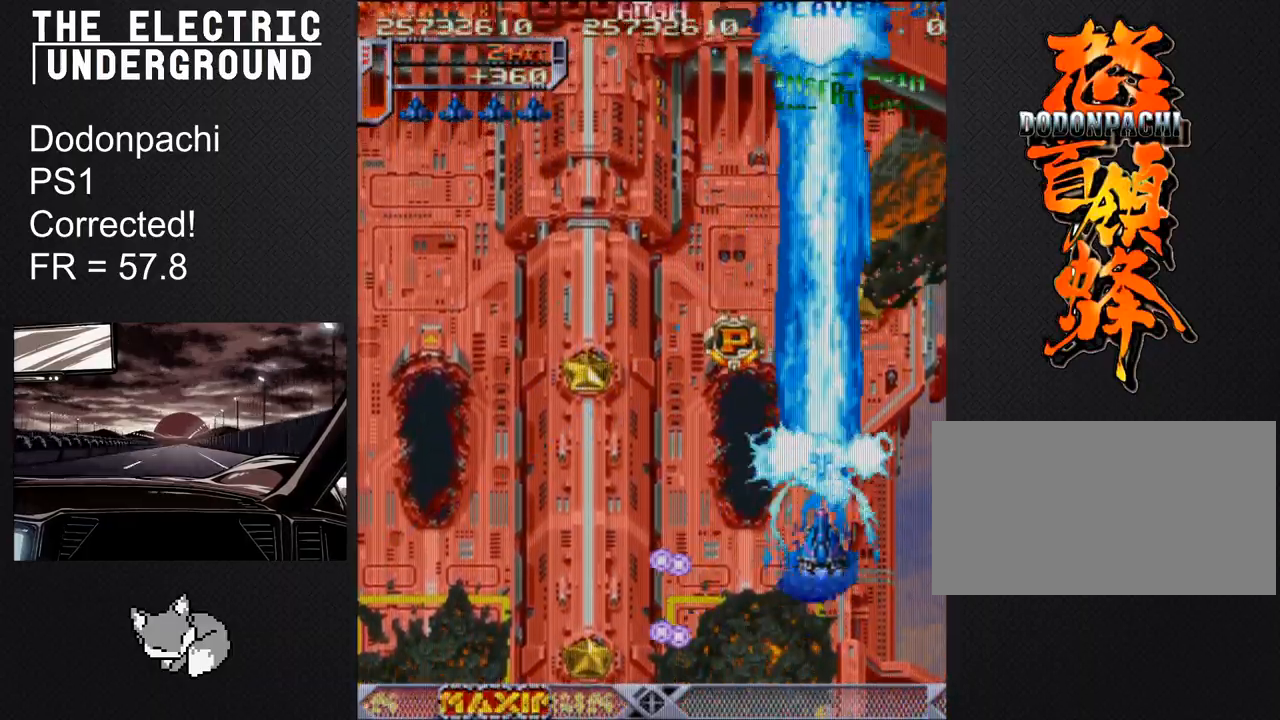
{"buttons": ["SQUARE", "TRIANGLE"], "left_stick": "down", "events": [[167, "left_stick", "down"], [250, "left_stick", "center"], [367, "left_stick", "down"]]}
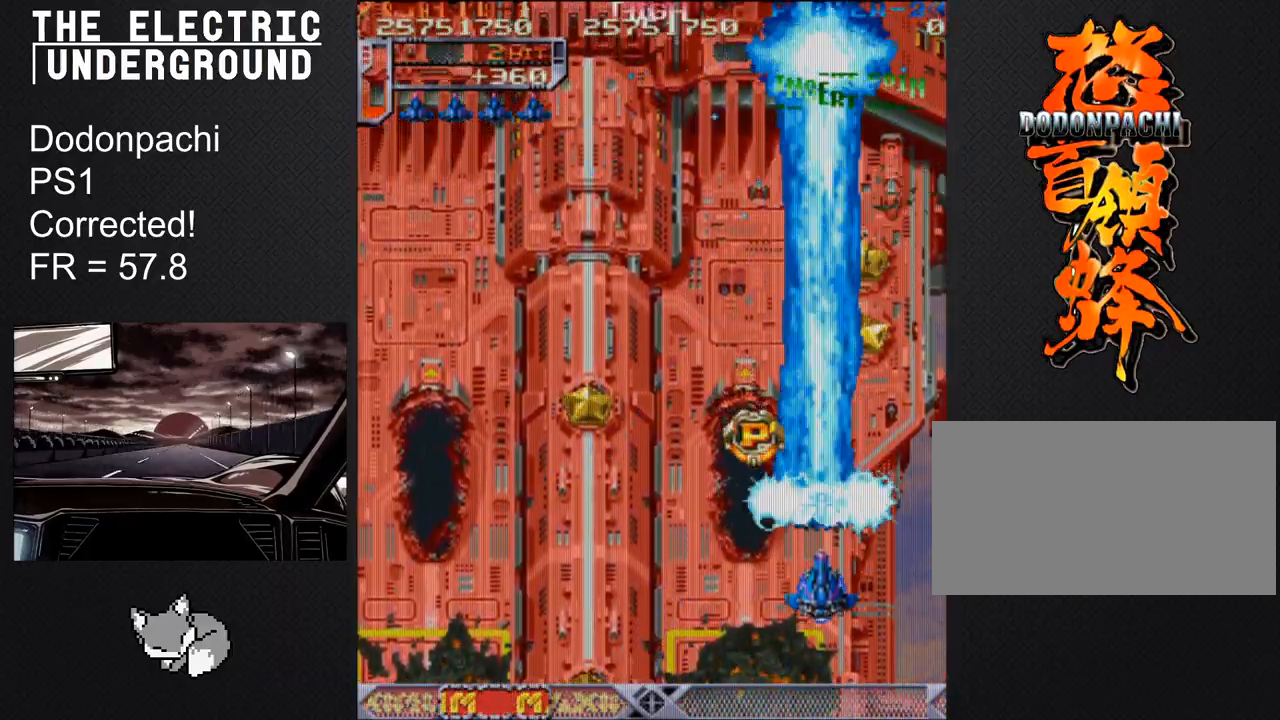
{"buttons": ["SQUARE", "TRIANGLE"], "left_stick": "center", "events": [[67, "left_stick", "center"]]}
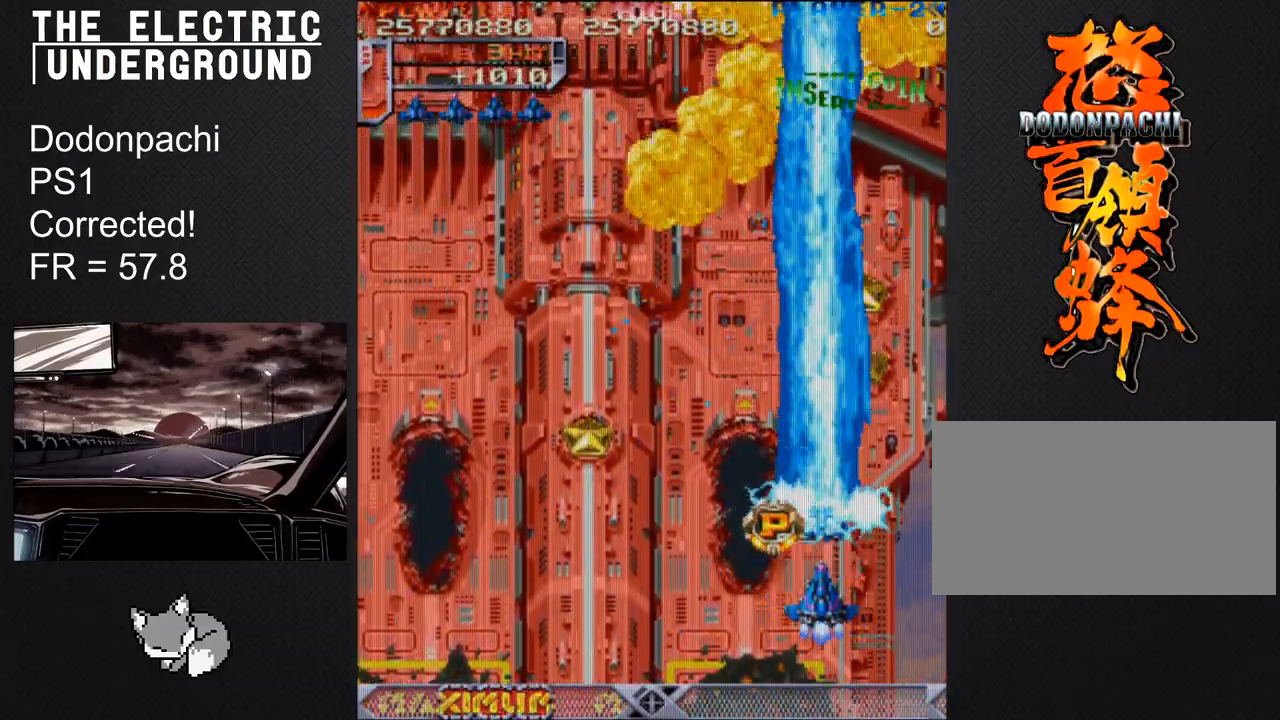
{"buttons": ["SQUARE", "TRIANGLE"], "left_stick": "left", "events": [[67, "left_stick", "left"]]}
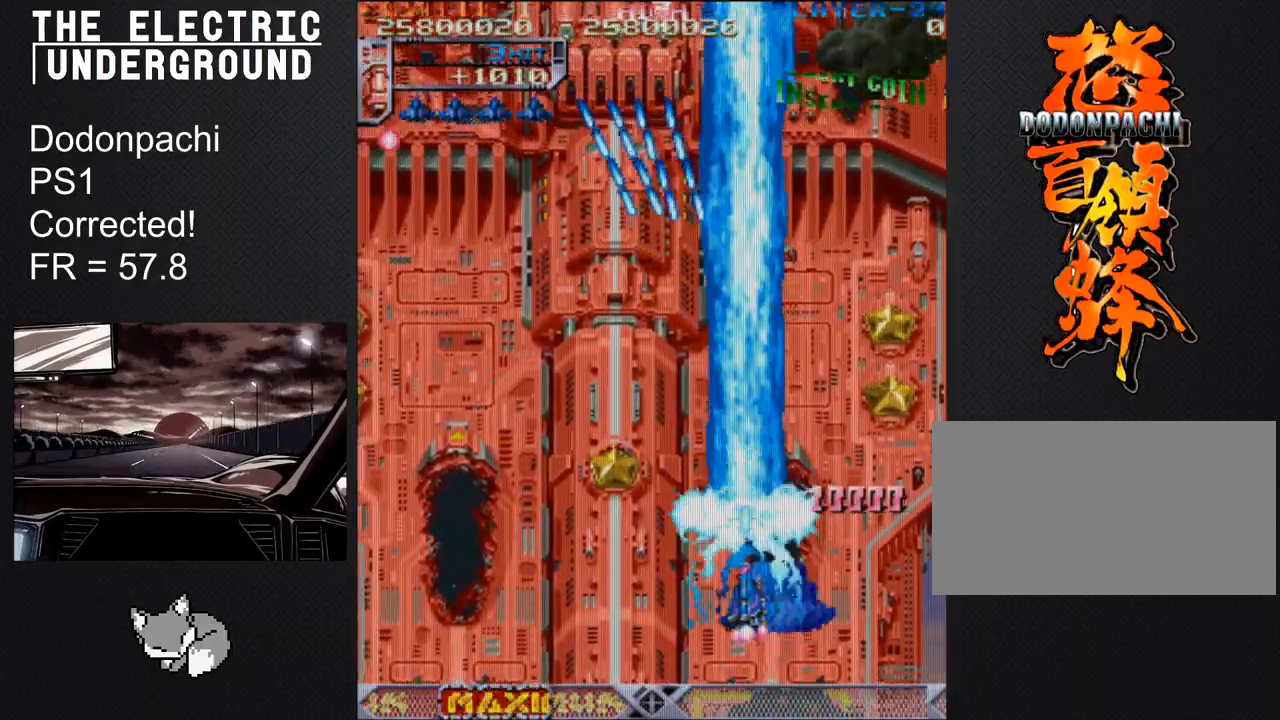
{"buttons": ["SQUARE", "TRIANGLE"], "left_stick": "down", "events": [[450, "left_stick", "down"]]}
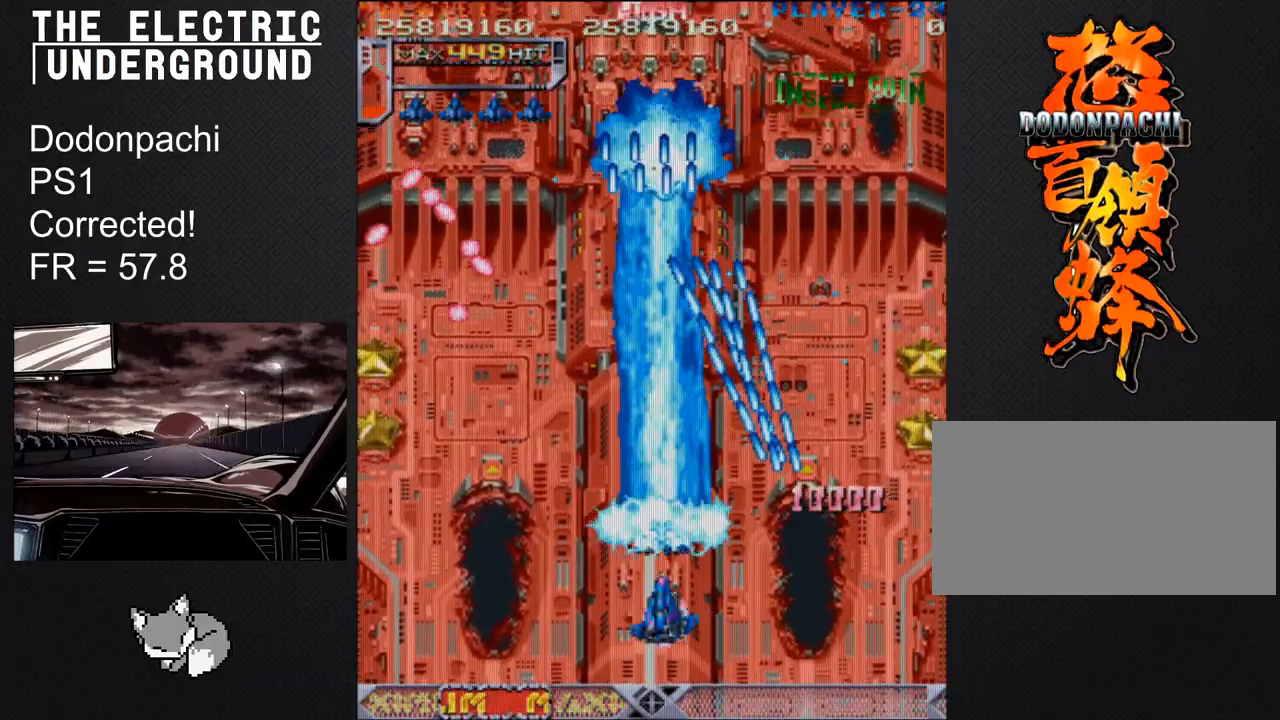
{"buttons": ["SQUARE", "TRIANGLE"], "left_stick": "center", "events": [[33, "left_stick", "center"], [133, "left_stick", "down"], [200, "left_stick", "center"], [283, "left_stick", "down"], [367, "left_stick", "center"], [450, "left_stick", "down-right"], [500, "left_stick", "center"]]}
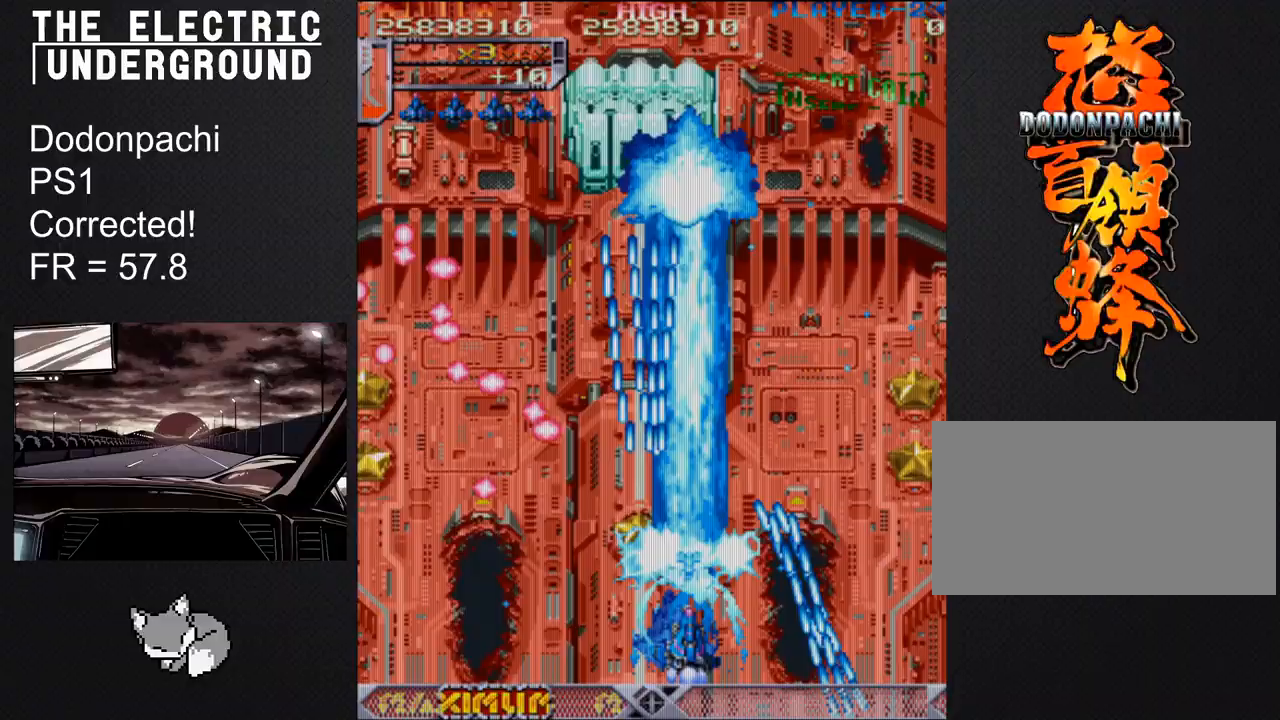
{"buttons": ["TRIANGLE"], "left_stick": "up-right", "events": [[83, "left_stick", "right"], [167, "left_stick", "center"], [250, "left_stick", "right"], [300, "left_stick", "center"], [383, "left_stick", "right"], [450, "left_stick", "up-right"], [500, "SQUARE", "up"]]}
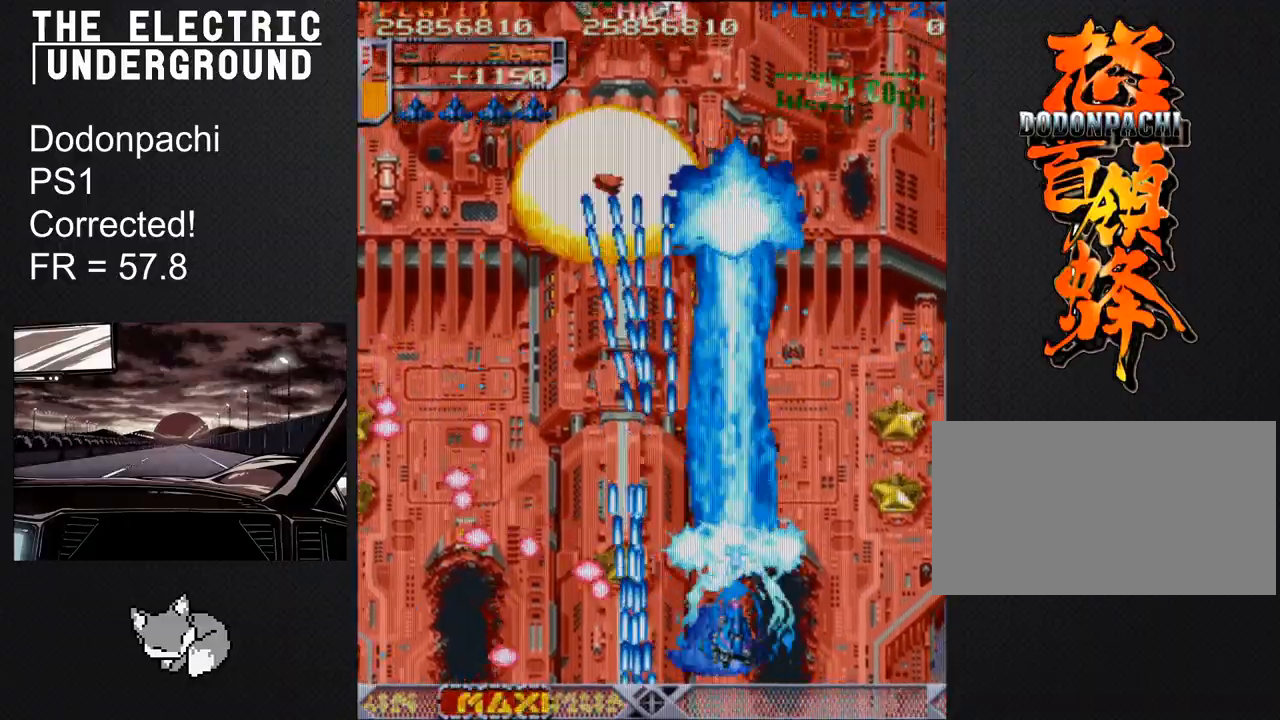
{"buttons": ["TRIANGLE"], "left_stick": "up", "events": [[267, "left_stick", "up"]]}
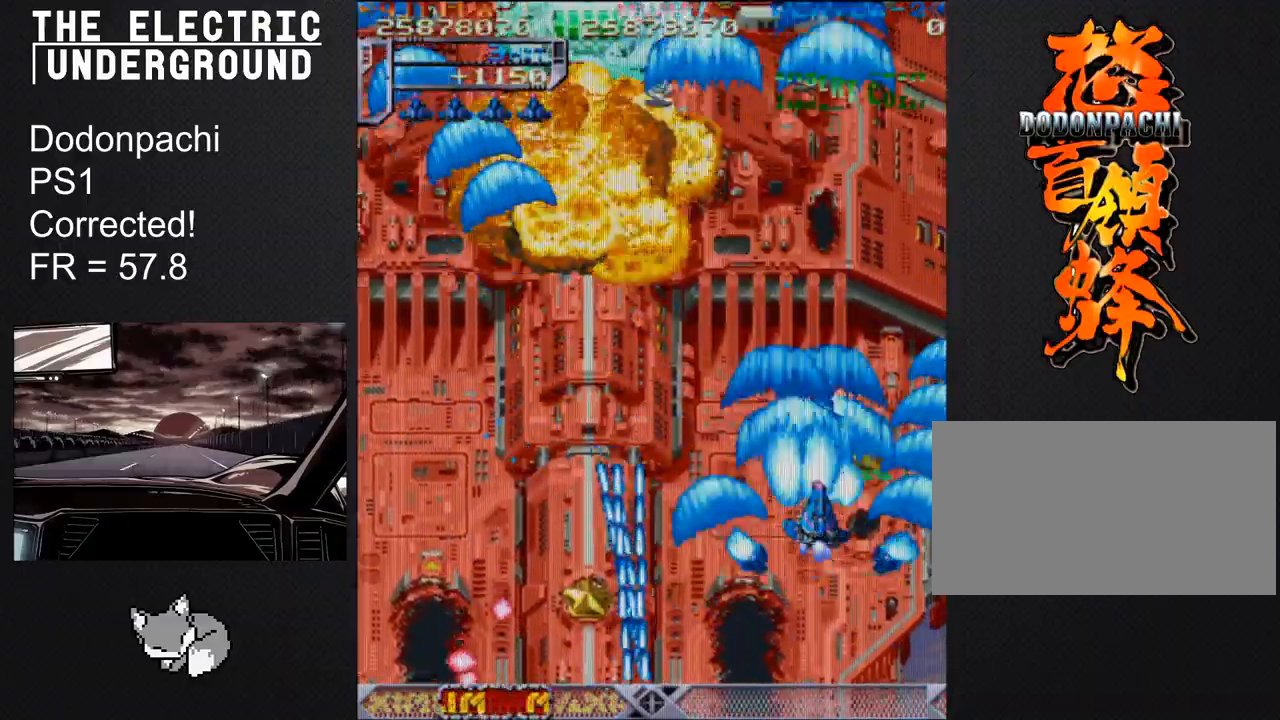
{"buttons": ["TRIANGLE"], "left_stick": "left", "events": [[300, "left_stick", "up-left"], [500, "left_stick", "left"]]}
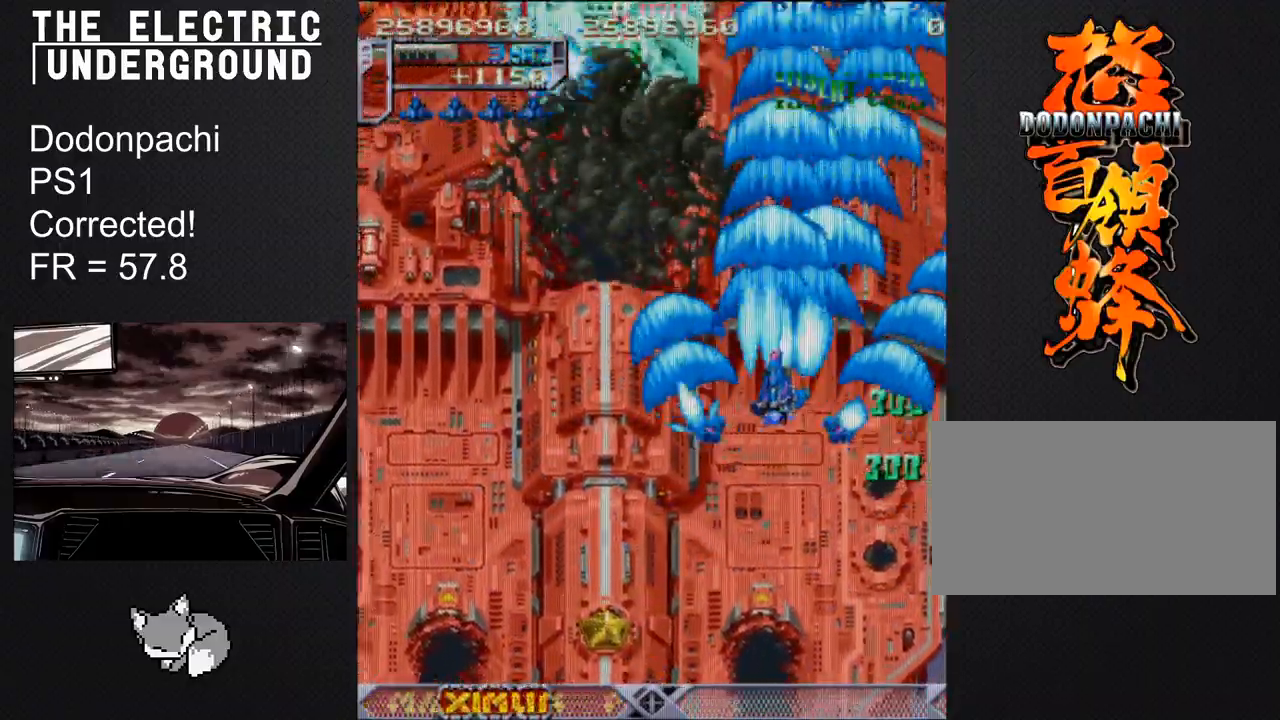
{"buttons": ["TRIANGLE"], "left_stick": "left", "events": []}
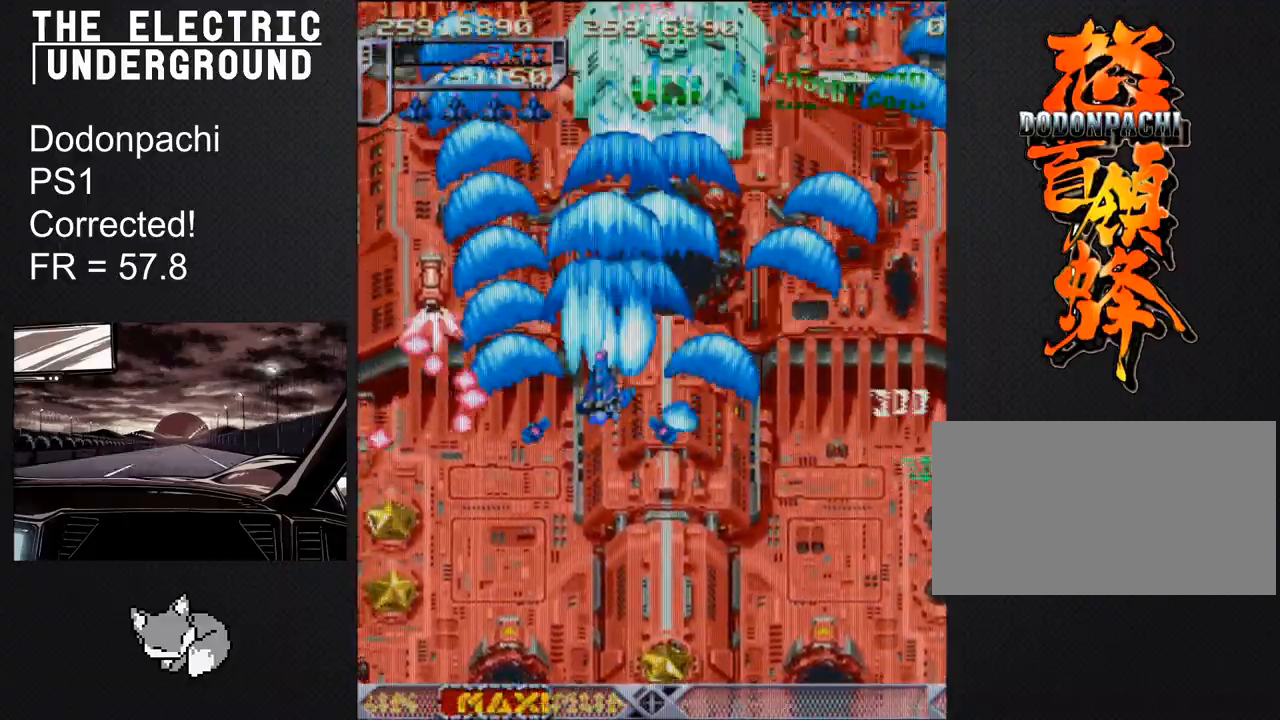
{"buttons": ["TRIANGLE"], "left_stick": "center", "events": [[100, "left_stick", "center"]]}
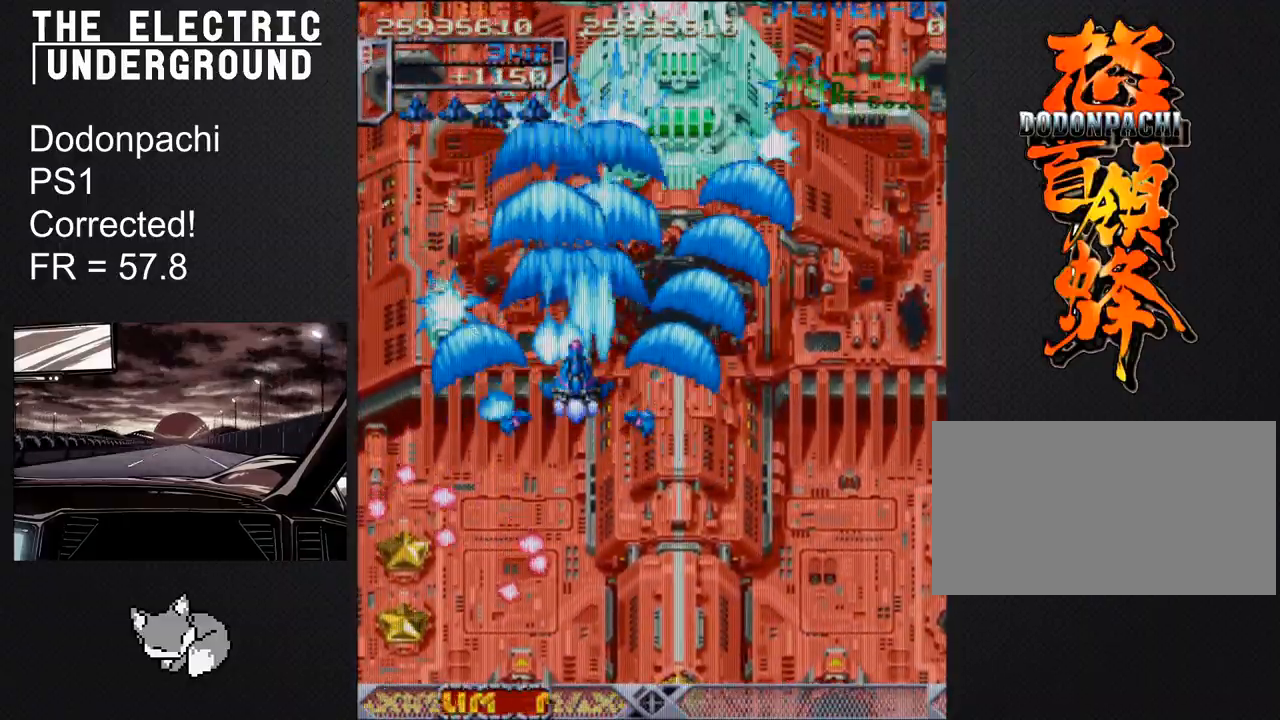
{"buttons": ["TRIANGLE"], "left_stick": "center", "events": [[433, "left_stick", "down"], [500, "left_stick", "center"]]}
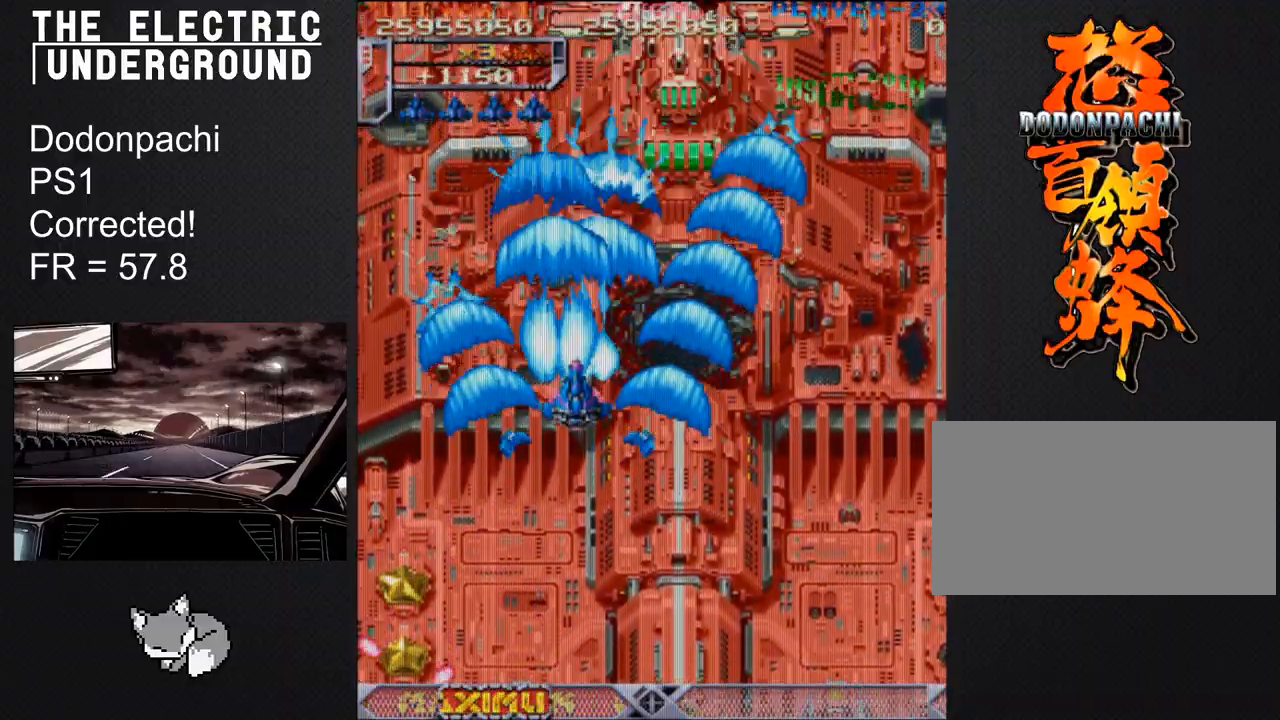
{"buttons": ["TRIANGLE"], "left_stick": "center", "events": [[283, "left_stick", "down-right"], [333, "left_stick", "center"], [433, "left_stick", "right"], [500, "left_stick", "center"]]}
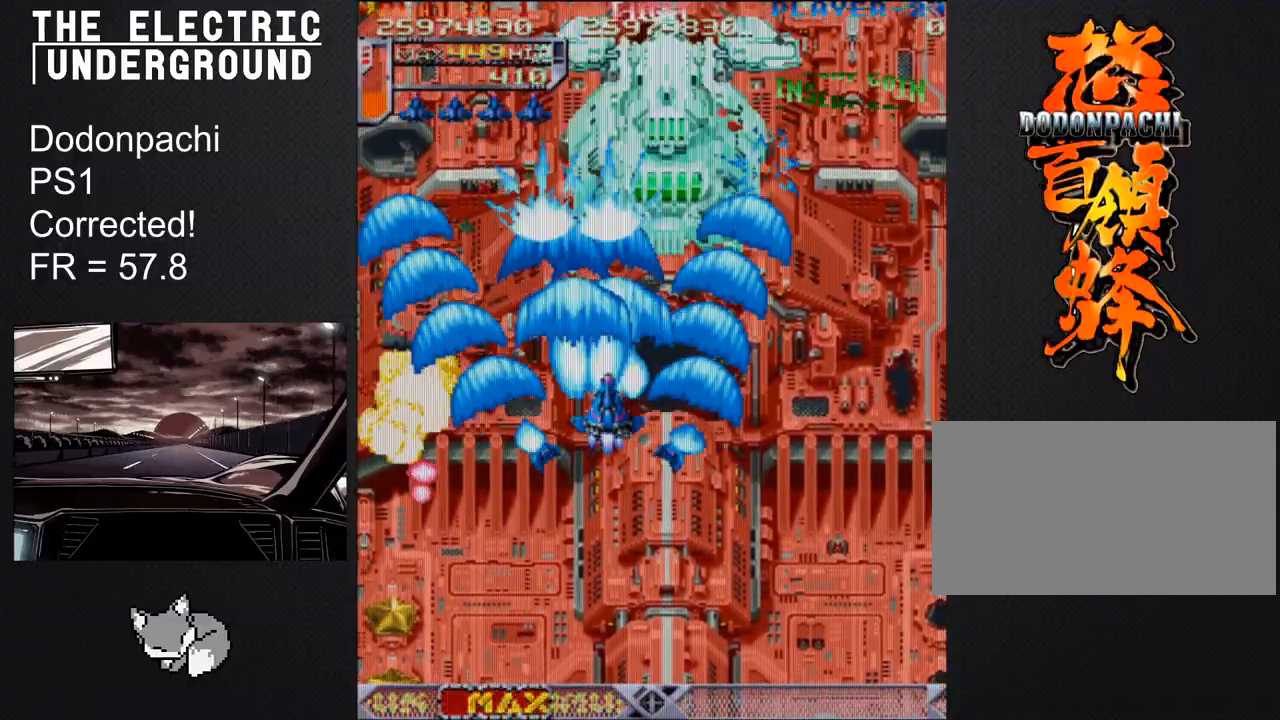
{"buttons": ["SQUARE", "TRIANGLE"], "left_stick": "down", "events": [[250, "left_stick", "right"], [300, "SQUARE", "down"], [383, "left_stick", "down"]]}
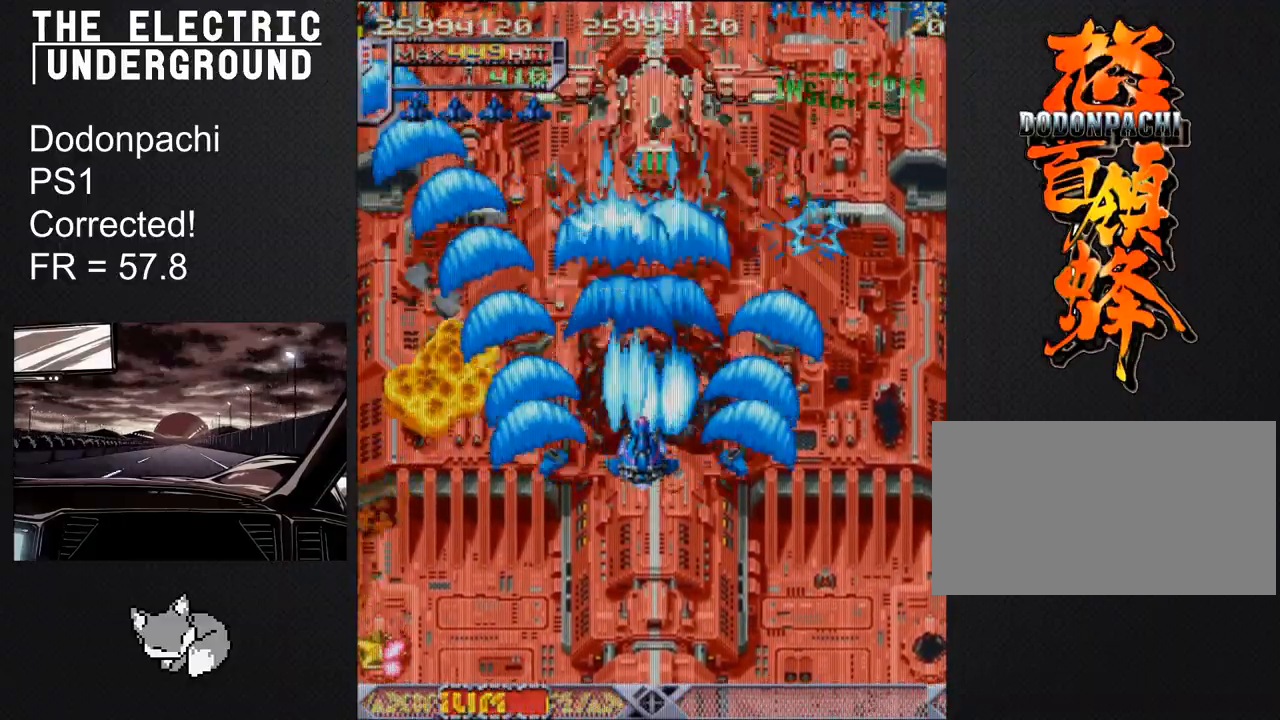
{"buttons": ["SQUARE", "TRIANGLE"], "left_stick": "down", "events": []}
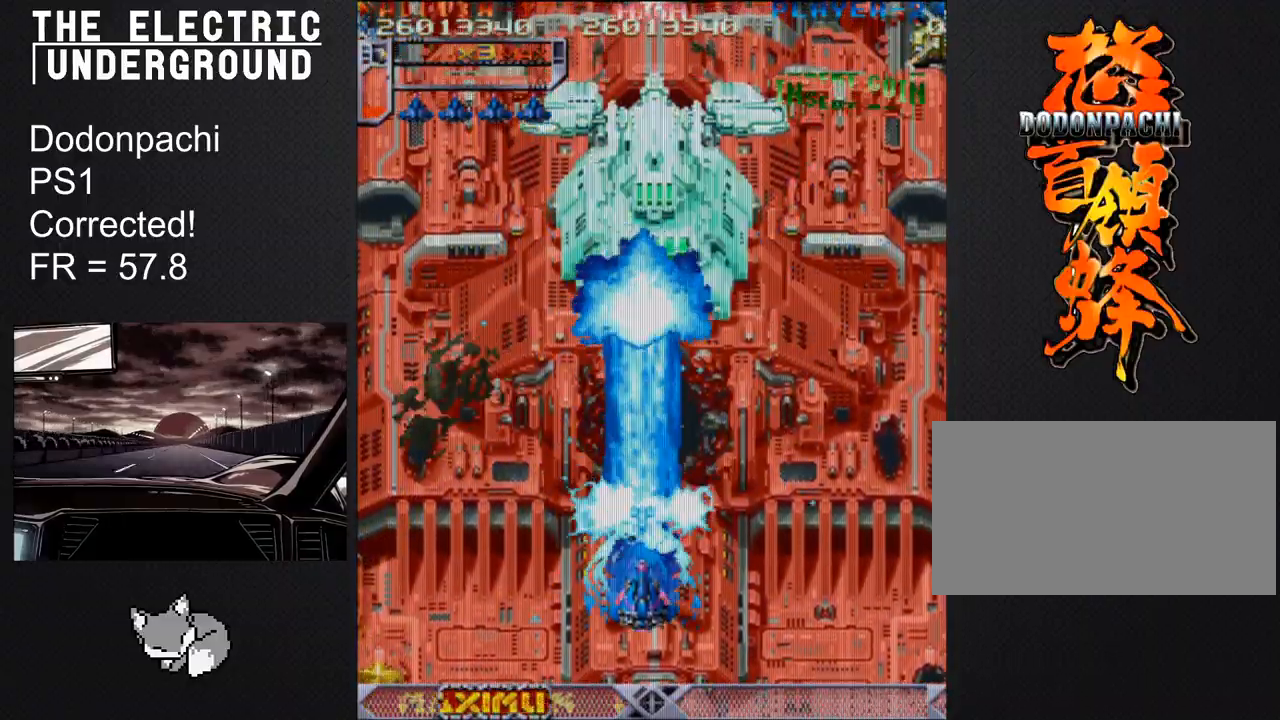
{"buttons": ["SQUARE", "TRIANGLE"], "left_stick": "center", "events": [[383, "left_stick", "center"]]}
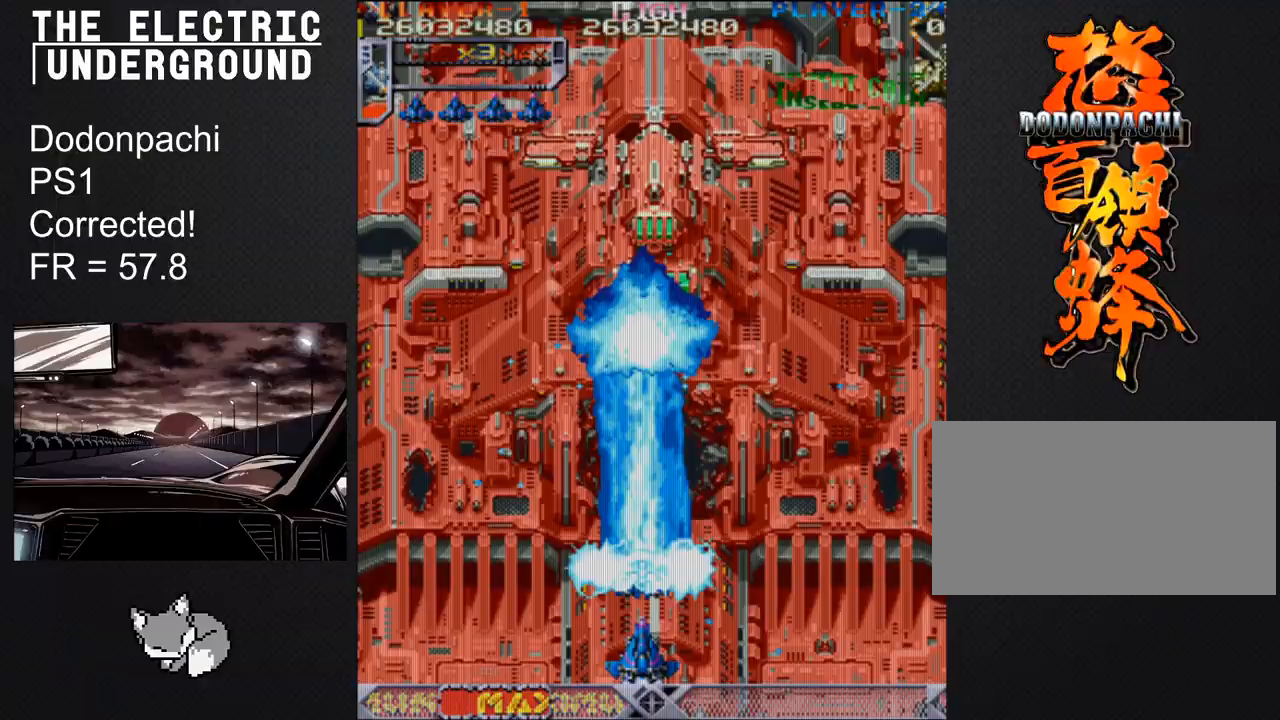
{"buttons": ["SQUARE", "TRIANGLE"], "left_stick": "center", "events": []}
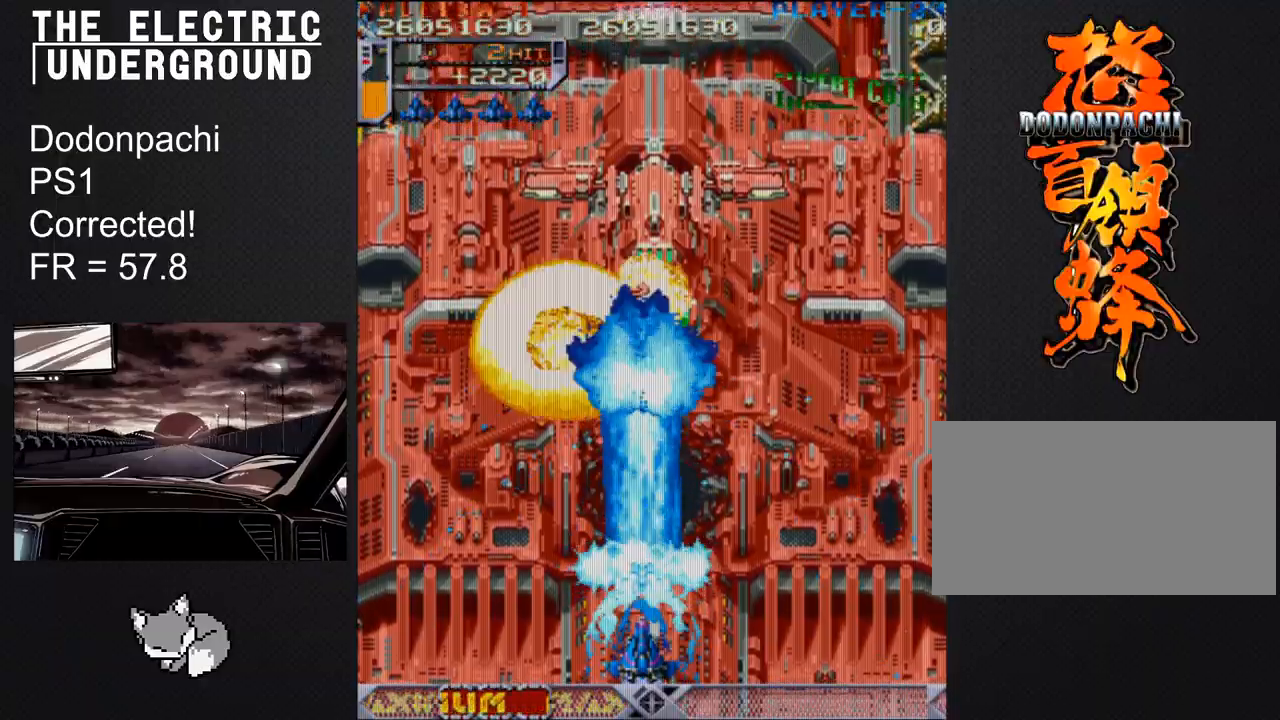
{"buttons": ["SQUARE", "TRIANGLE"], "left_stick": "center", "events": []}
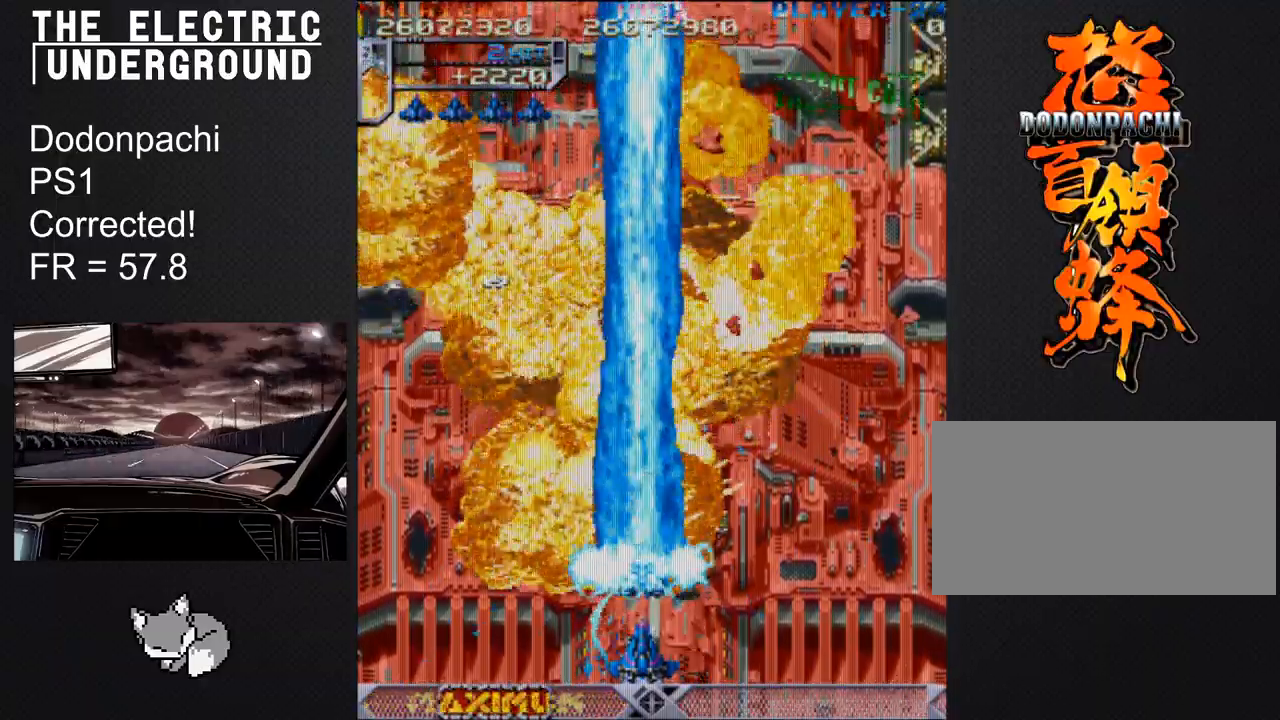
{"buttons": ["TRIANGLE"], "left_stick": "center", "events": [[150, "SQUARE", "up"]]}
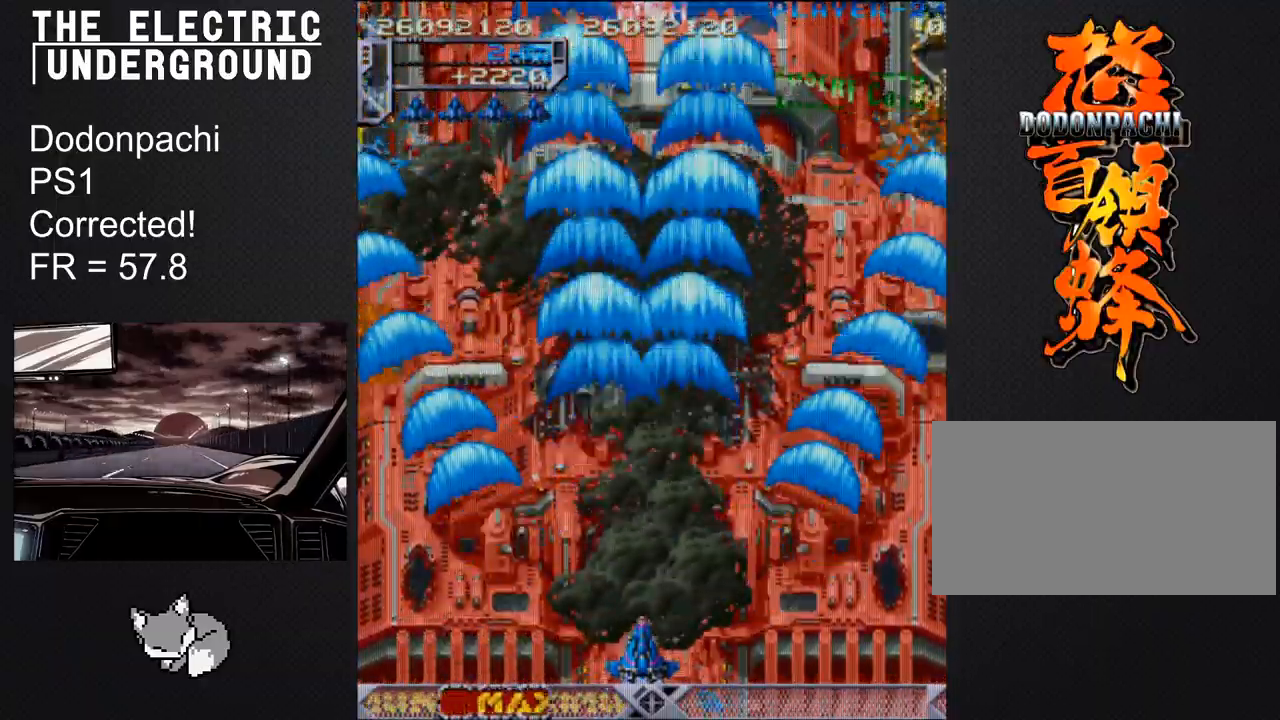
{"buttons": ["TRIANGLE"], "left_stick": "center", "events": []}
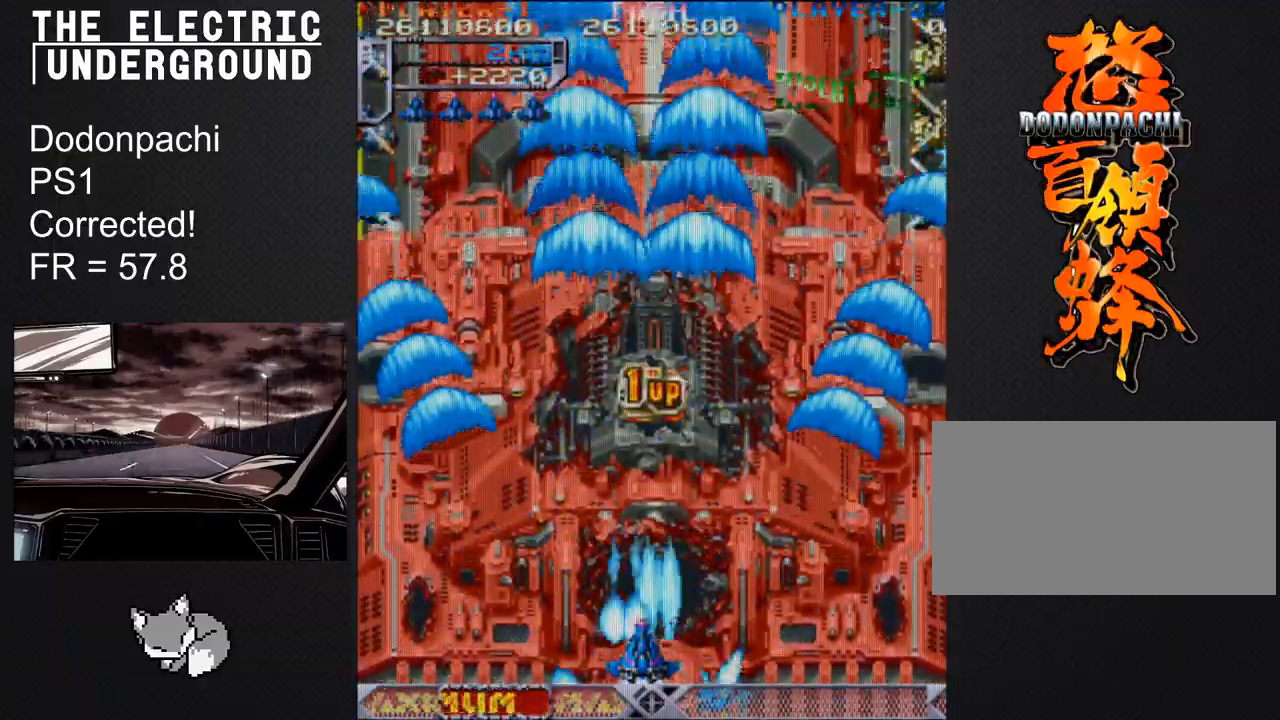
{"buttons": ["TRIANGLE"], "left_stick": "center", "events": []}
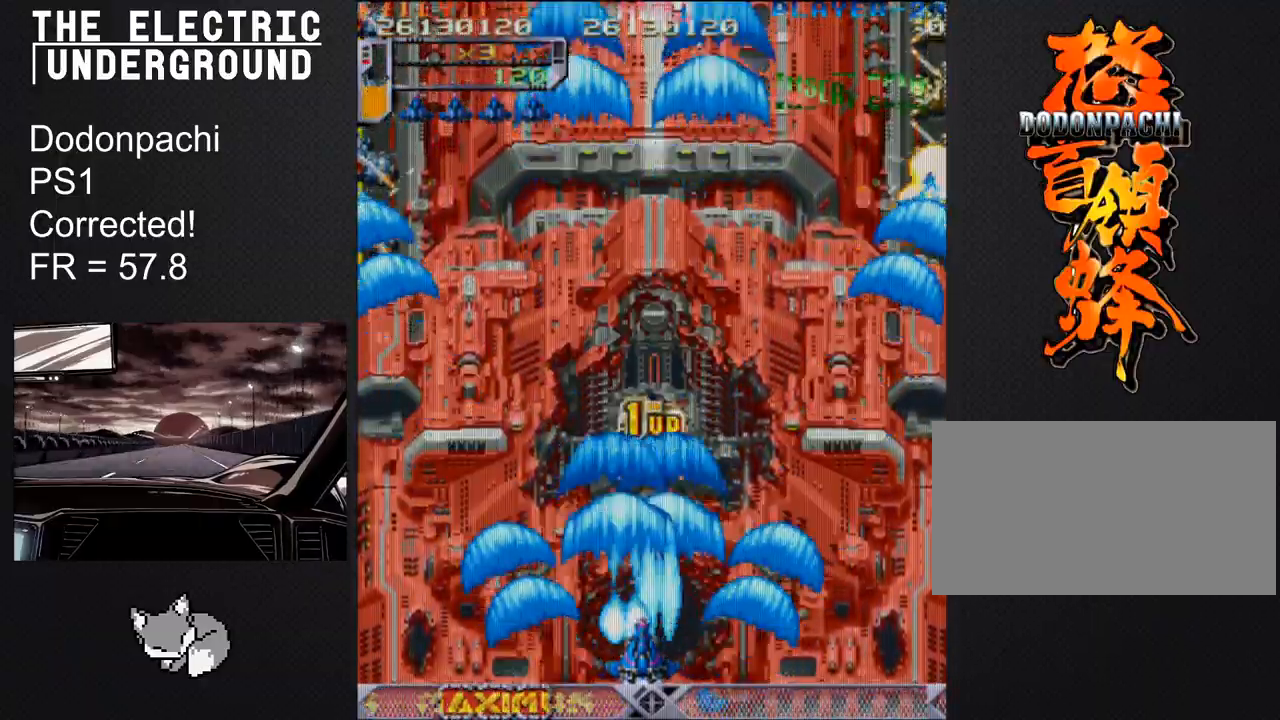
{"buttons": ["TRIANGLE"], "left_stick": "center", "events": []}
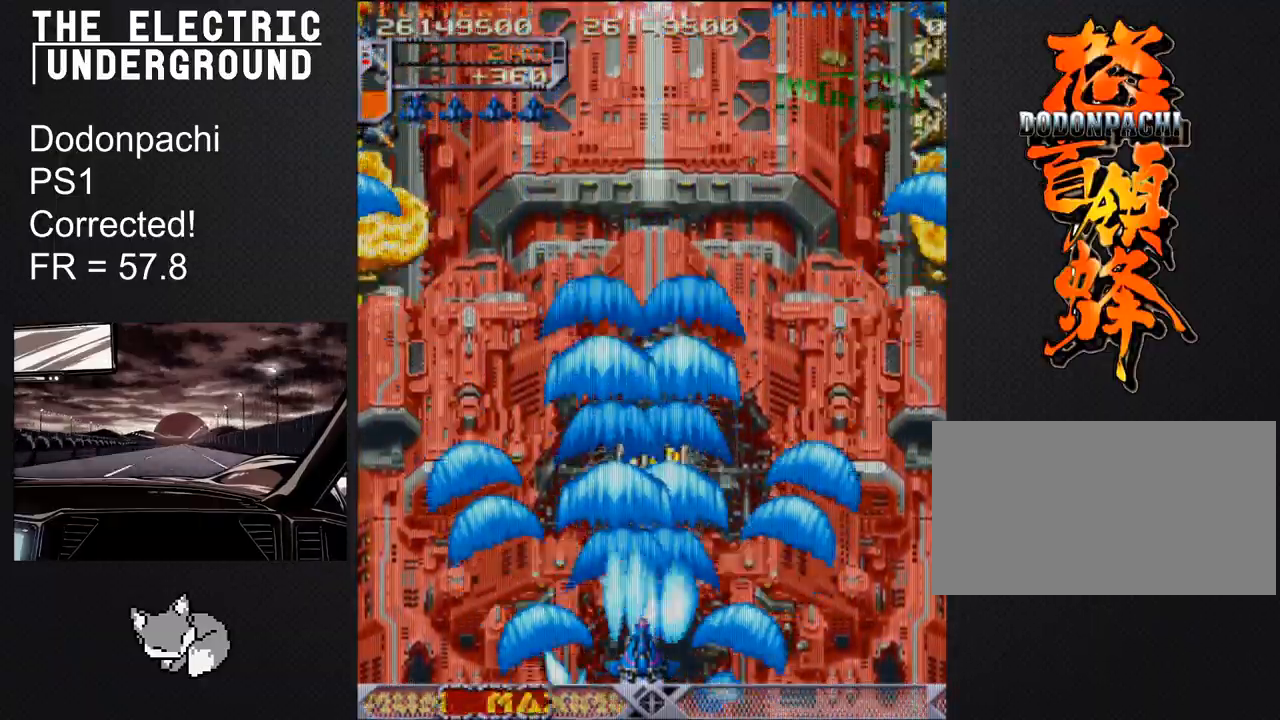
{"buttons": ["TRIANGLE"], "left_stick": "center", "events": []}
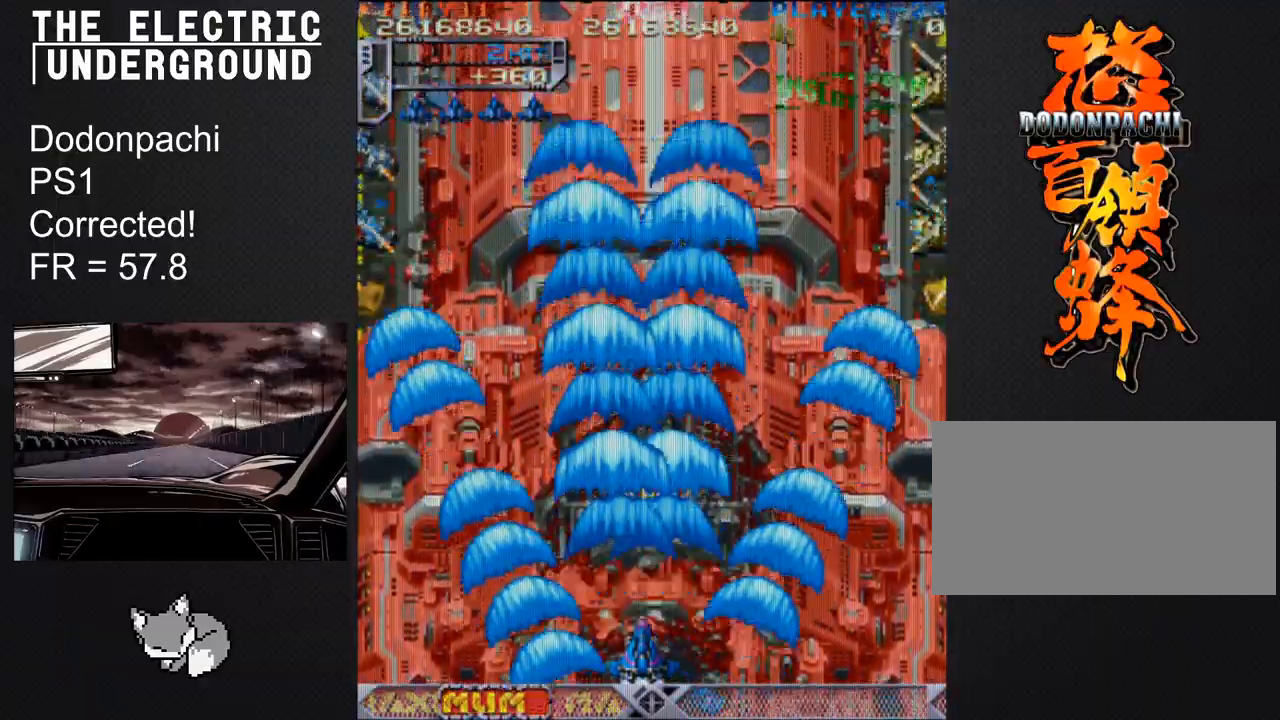
{"buttons": ["TRIANGLE"], "left_stick": "center", "events": []}
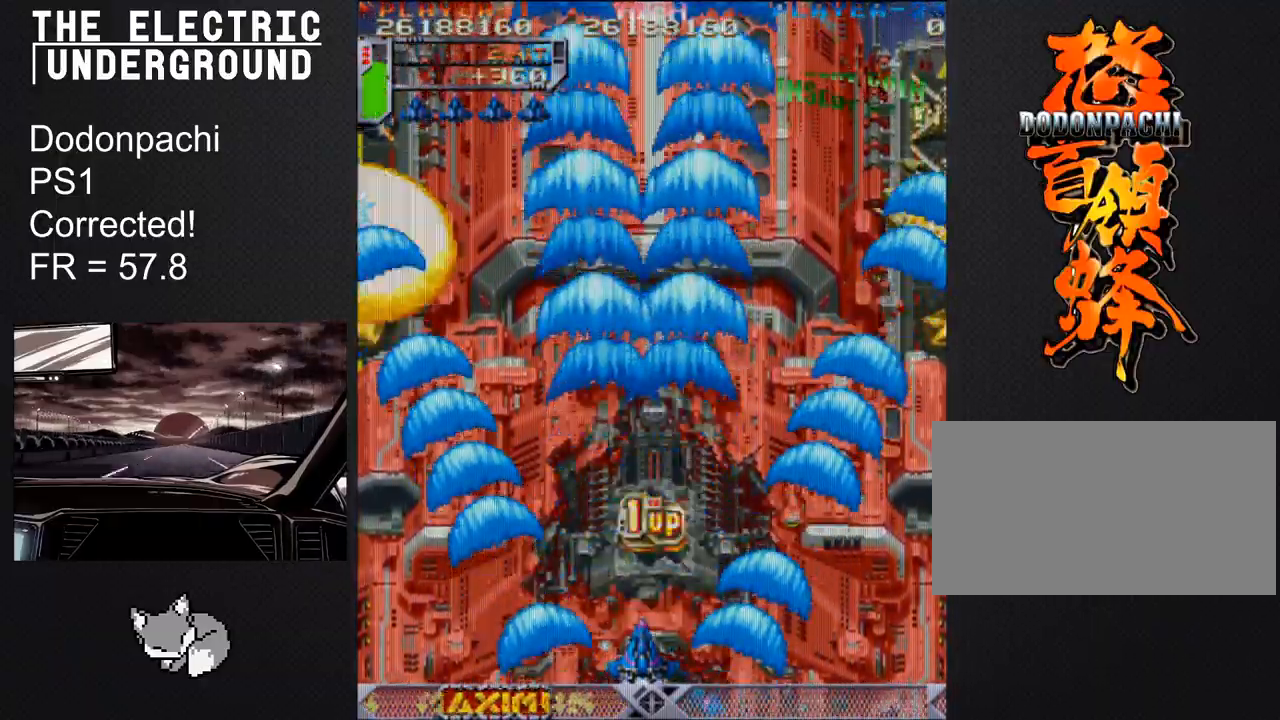
{"buttons": ["TRIANGLE"], "left_stick": "center", "events": []}
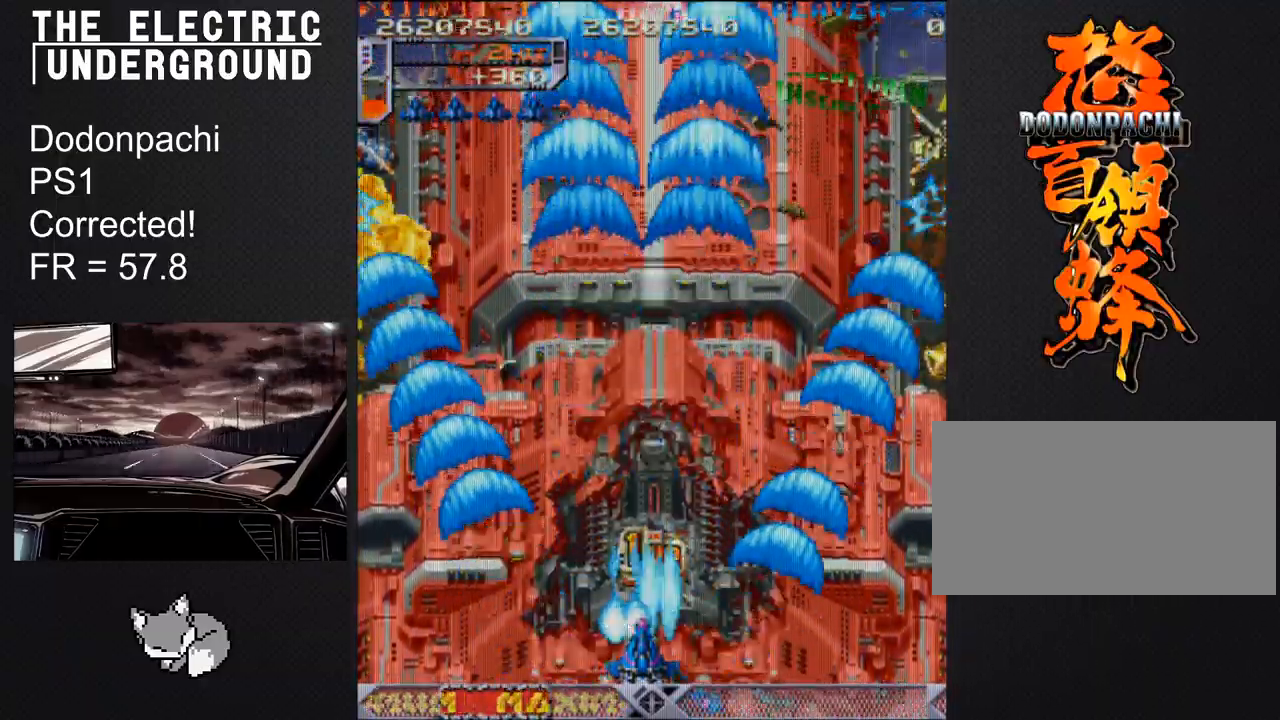
{"buttons": ["TRIANGLE"], "left_stick": "center", "events": []}